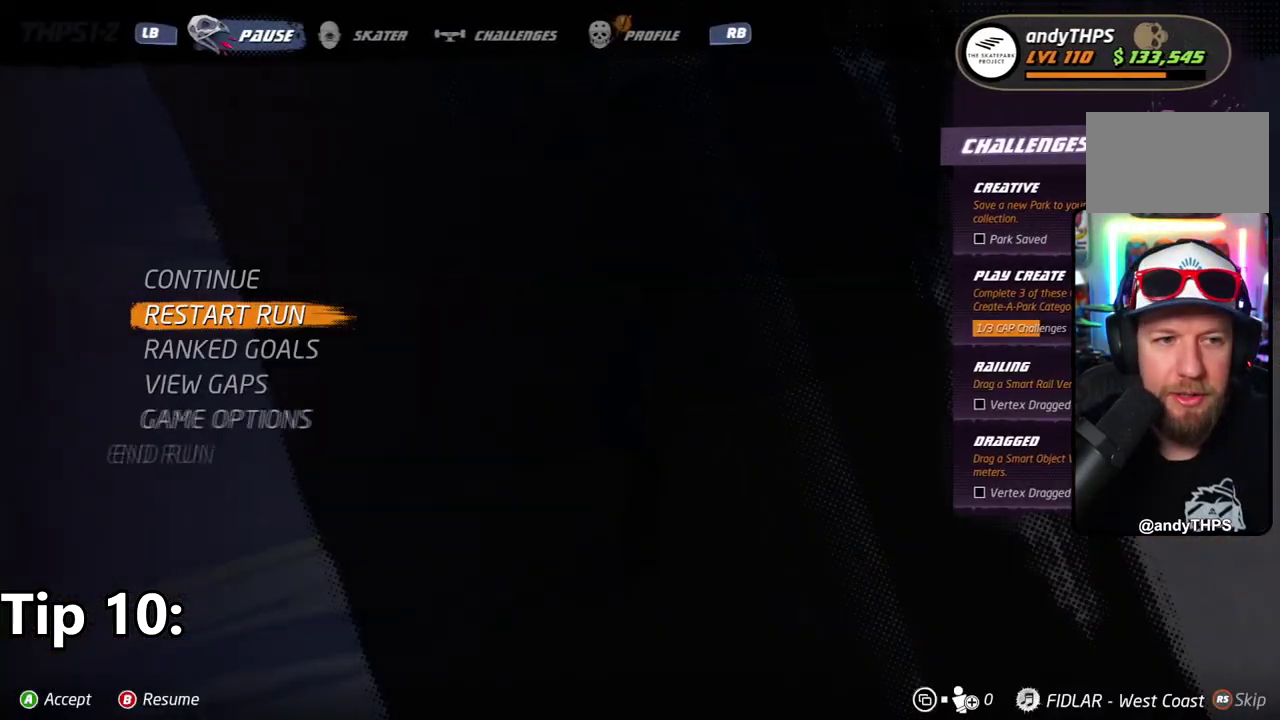
Gameplay with a controller (PlayStation layout); each line is a JSON object with the inputs held at the frame after it (dt_ms = milliseconds from this image to that frame). "events" lists button and stick changes between this image and that frame as [ms after this image, input, new state], when the widget could be followed in between. Not read: DPAD_DOWN DPAD_LEFT L1 L2 L3 R3 left_stick.
{"dt_ms": 401, "buttons": [], "right_stick": "center", "events": [[34, "CROSS", "up"]]}
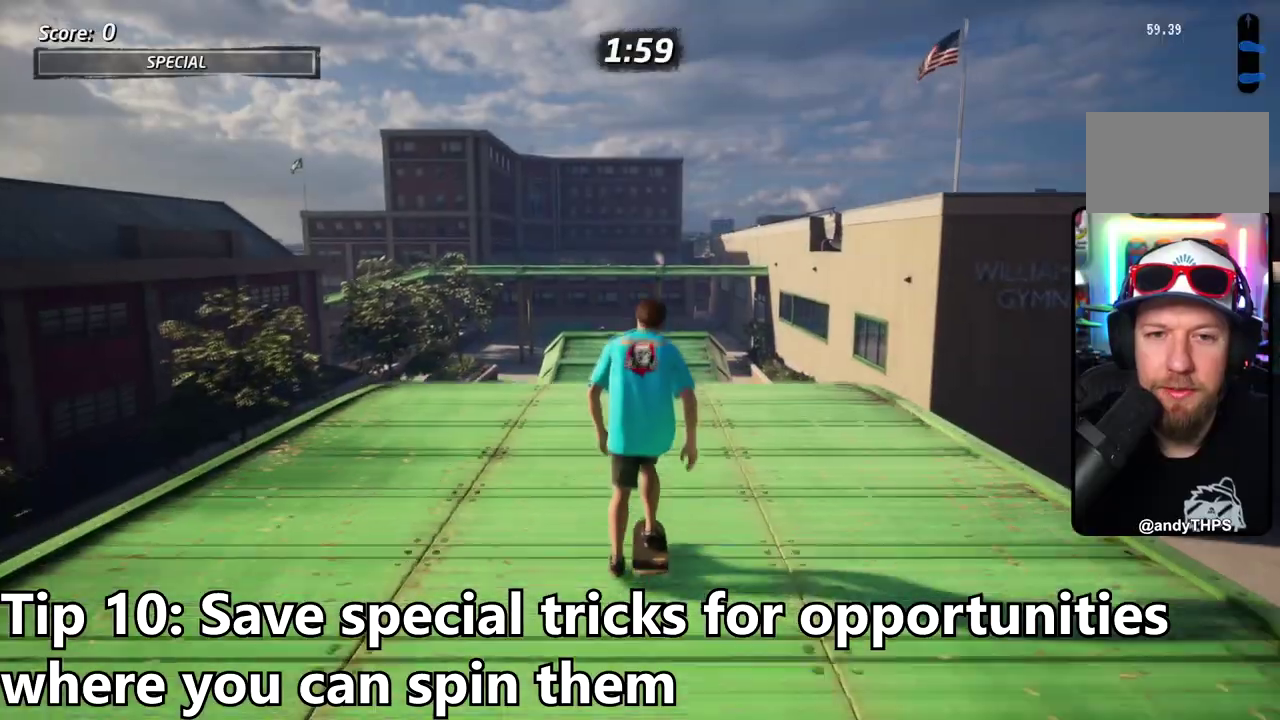
{"dt_ms": 601, "buttons": ["CROSS"], "right_stick": "center", "events": [[134, "DPAD_RIGHT", "down"], [250, "CROSS", "down"], [250, "DPAD_RIGHT", "up"]]}
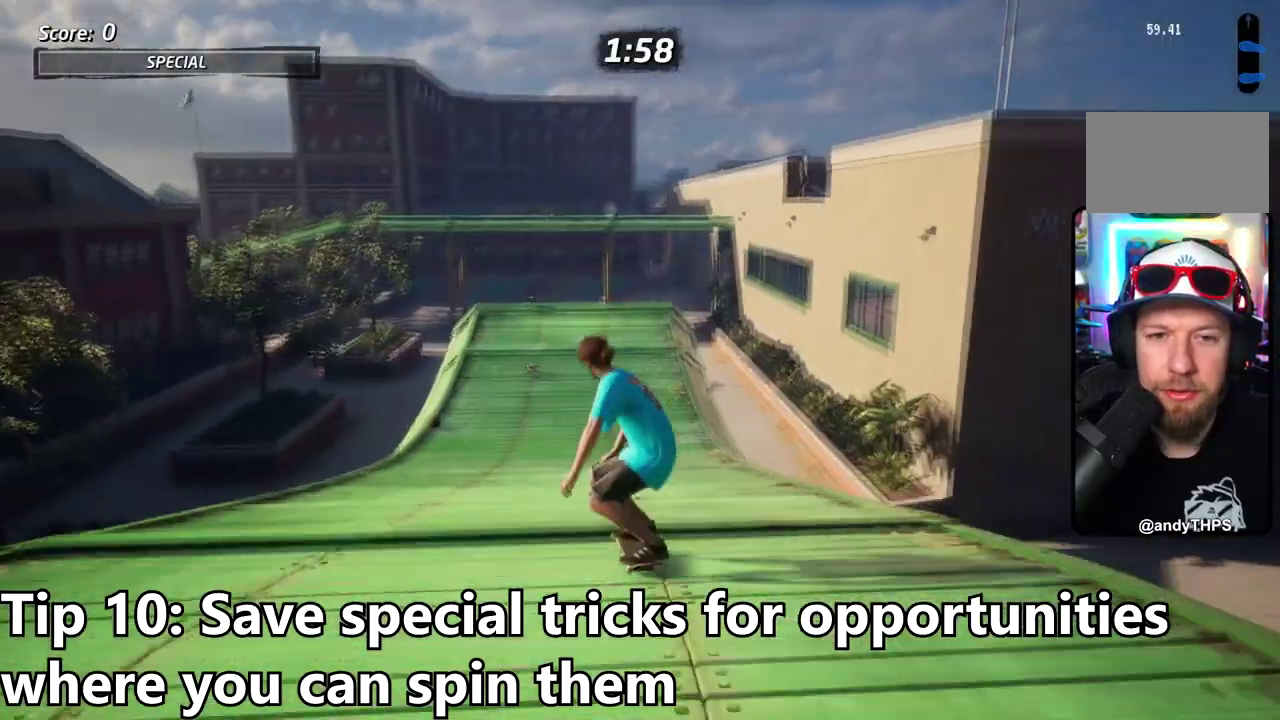
{"dt_ms": 384, "buttons": ["CROSS"], "right_stick": "center", "events": []}
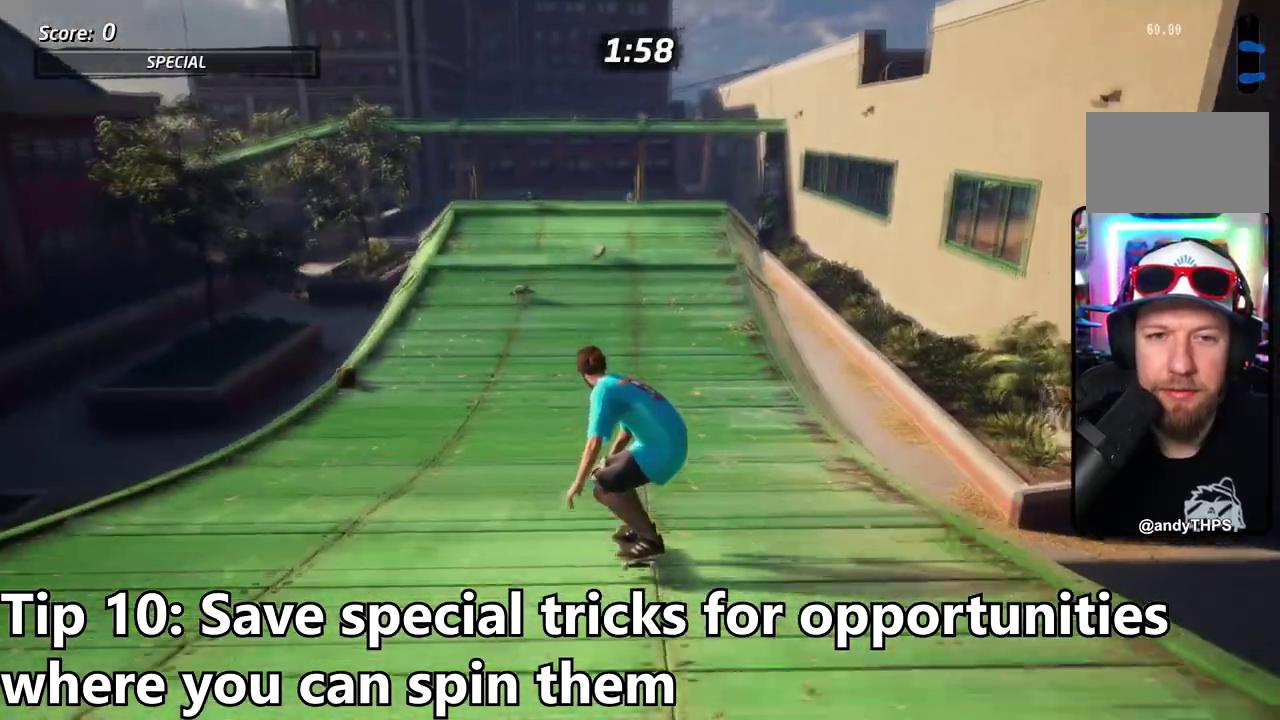
{"dt_ms": 301, "buttons": ["CROSS"], "right_stick": "center", "events": [[17, "DPAD_UP", "down"], [100, "DPAD_UP", "up"]]}
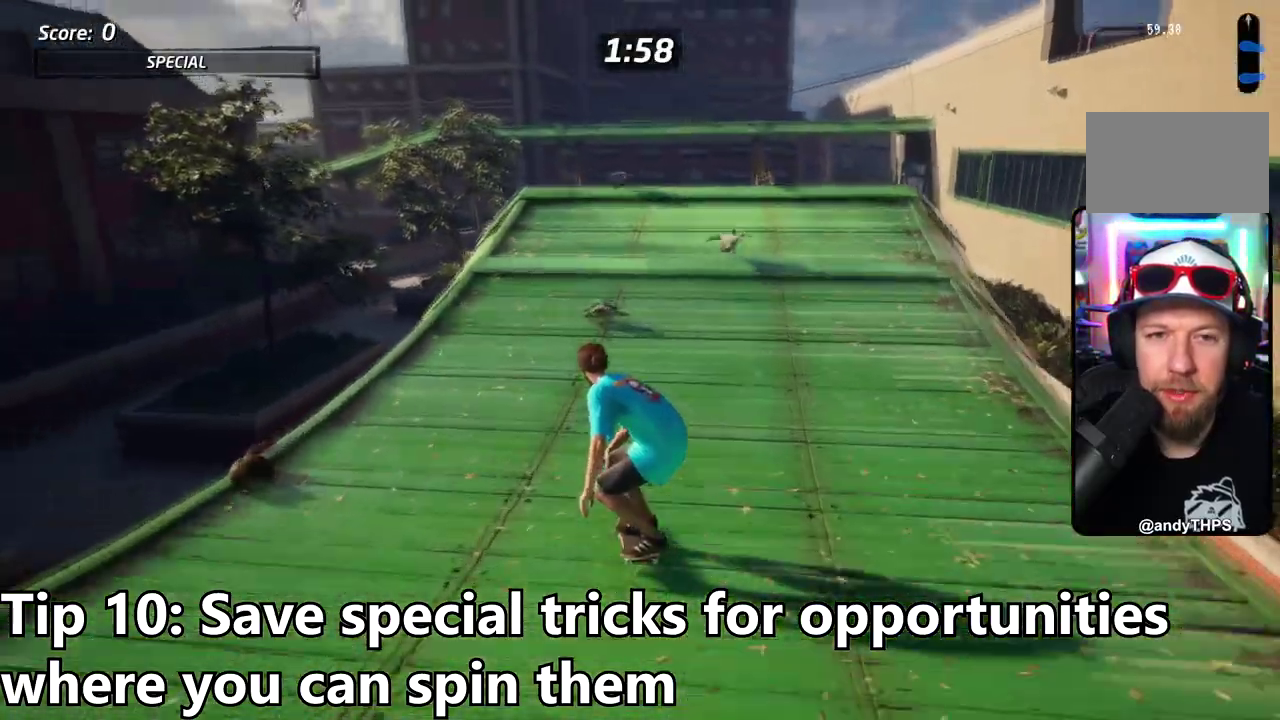
{"dt_ms": 701, "buttons": [], "right_stick": "center", "events": [[467, "CROSS", "up"]]}
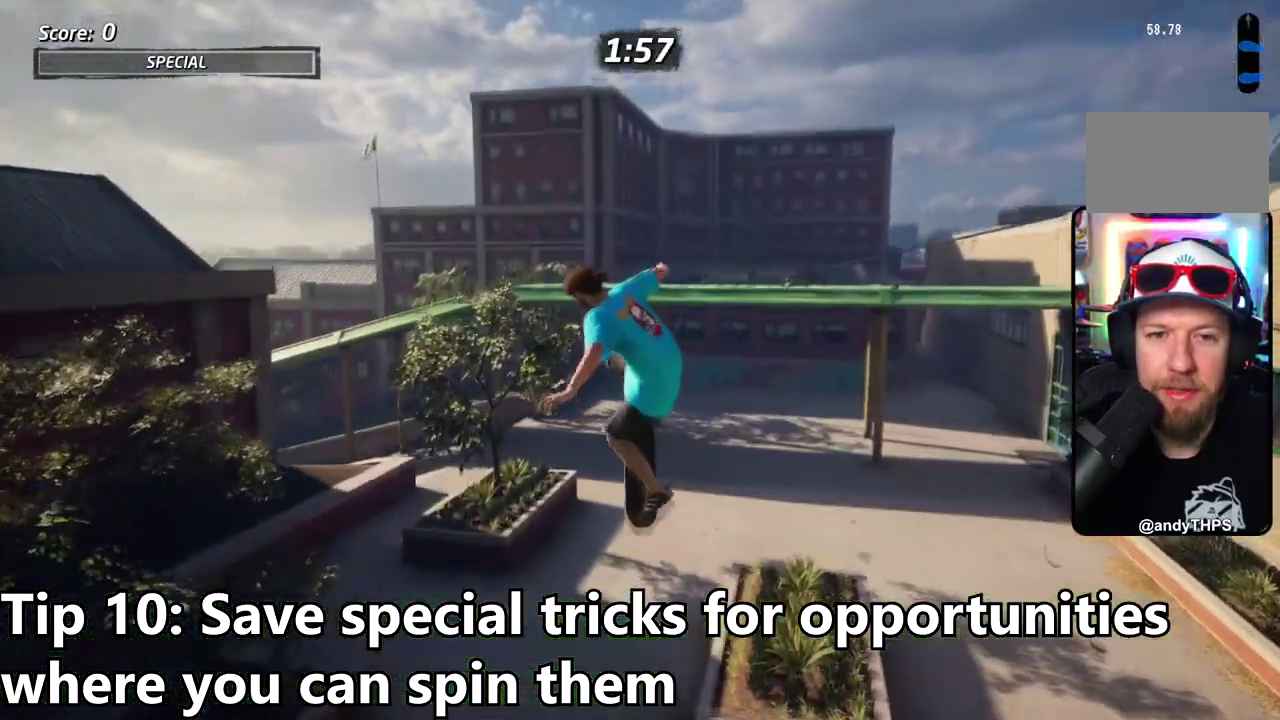
{"dt_ms": 601, "buttons": [], "right_stick": "center", "events": []}
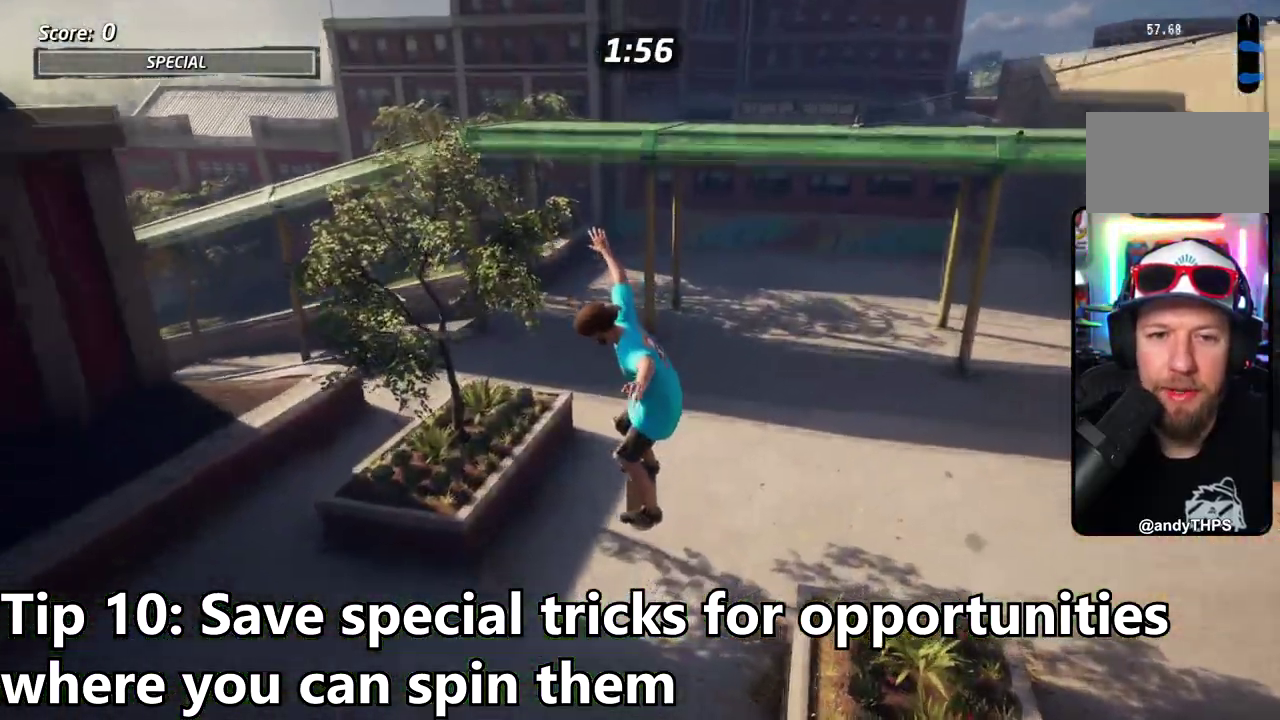
{"dt_ms": 400, "buttons": ["CROSS"], "right_stick": "center", "events": [[200, "CROSS", "down"]]}
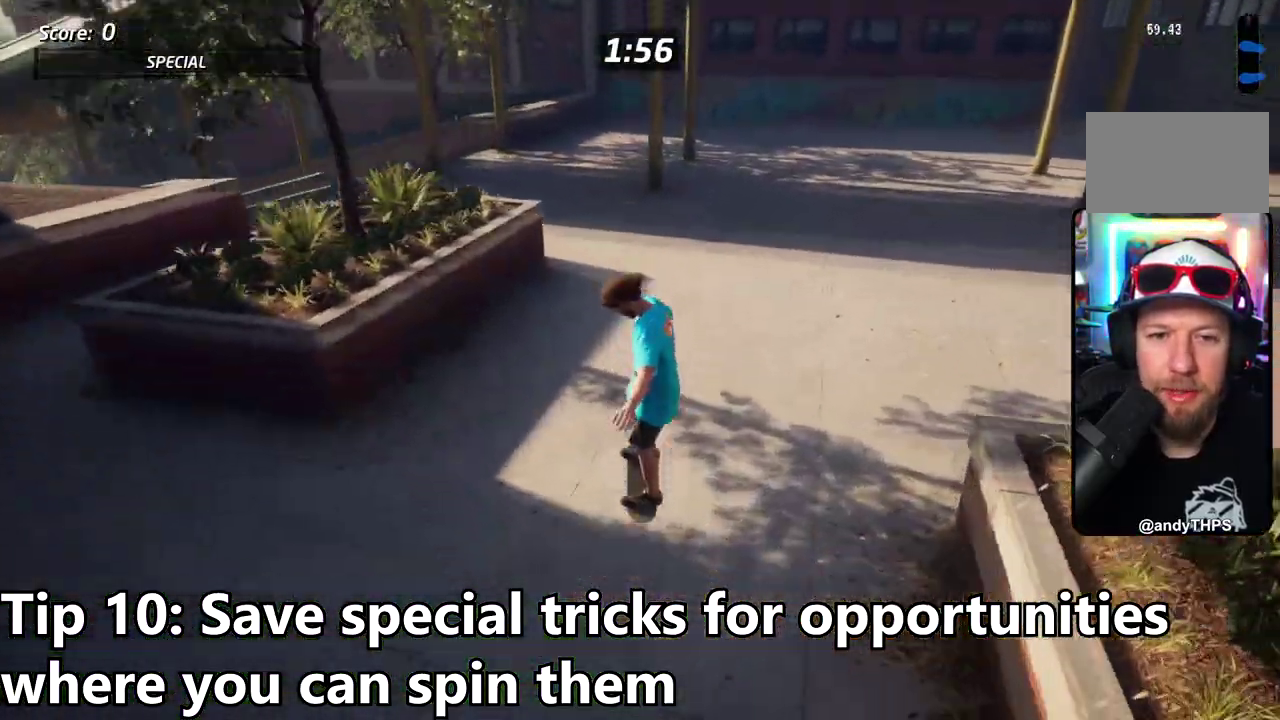
{"dt_ms": 301, "buttons": ["CROSS"], "right_stick": "center", "events": []}
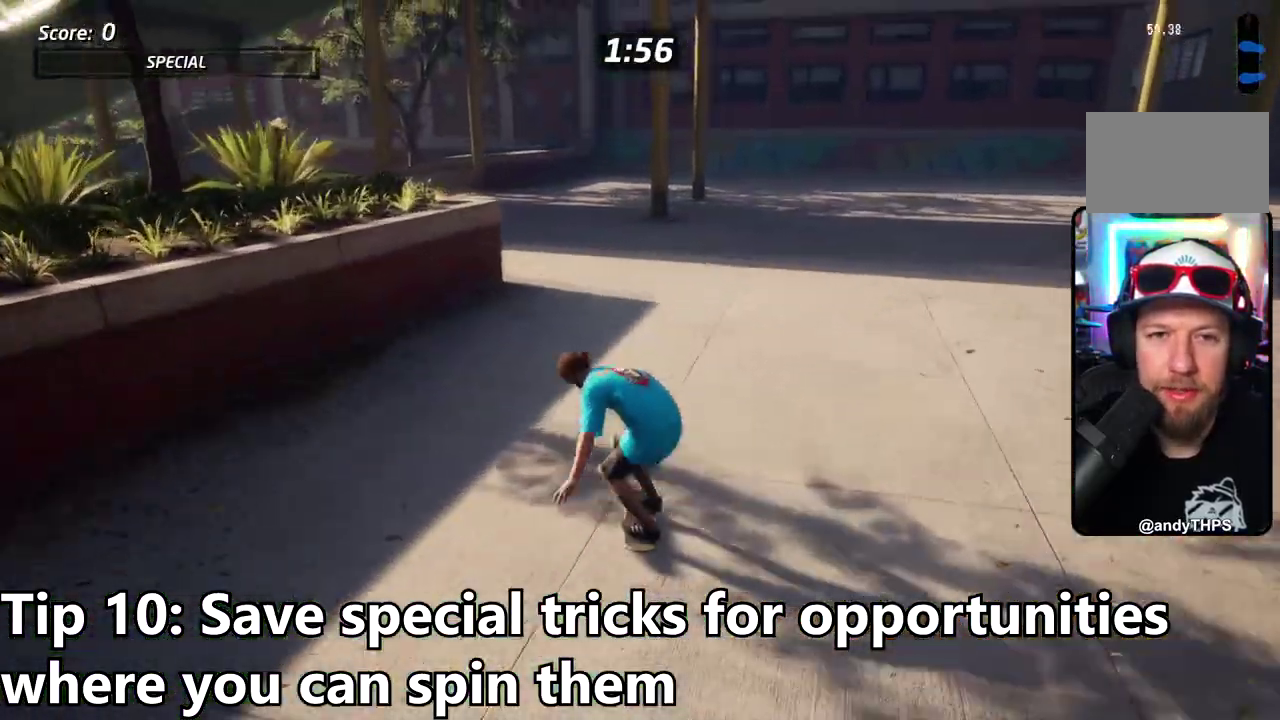
{"dt_ms": 801, "buttons": ["CROSS"], "right_stick": "center", "events": [[17, "DPAD_RIGHT", "down"], [217, "DPAD_RIGHT", "up"]]}
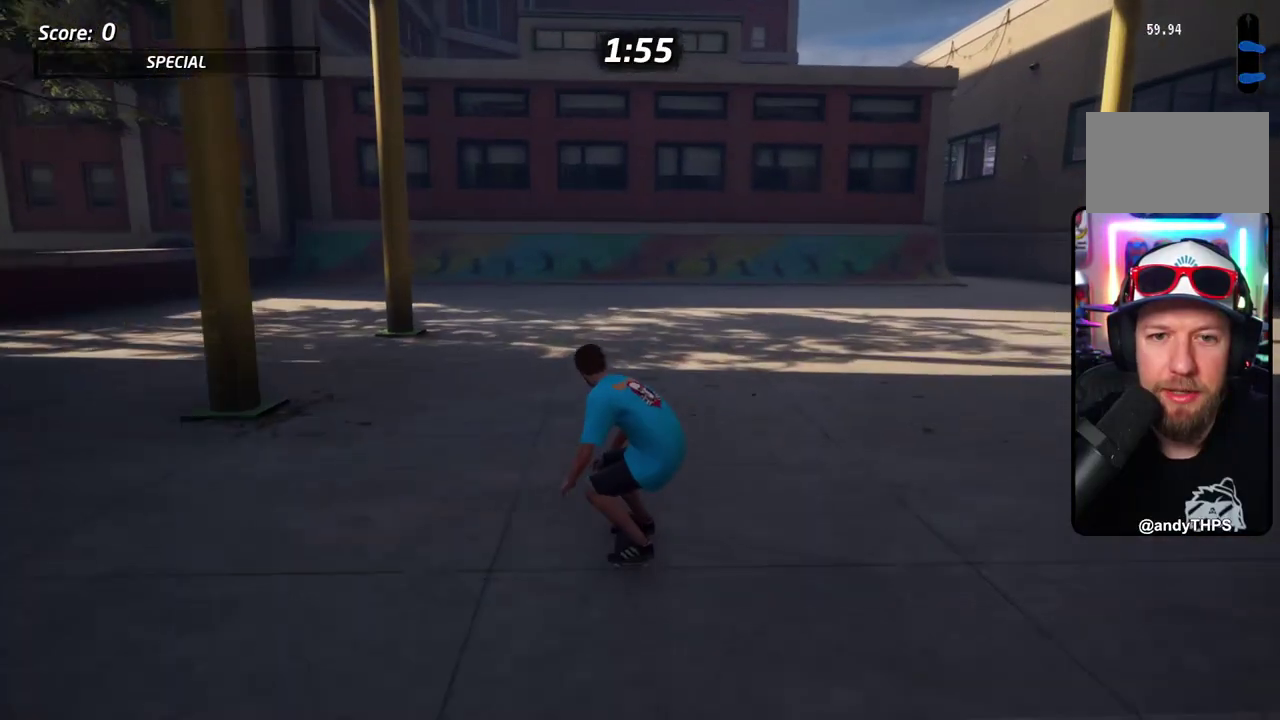
{"dt_ms": 601, "buttons": ["CROSS"], "right_stick": "center", "events": []}
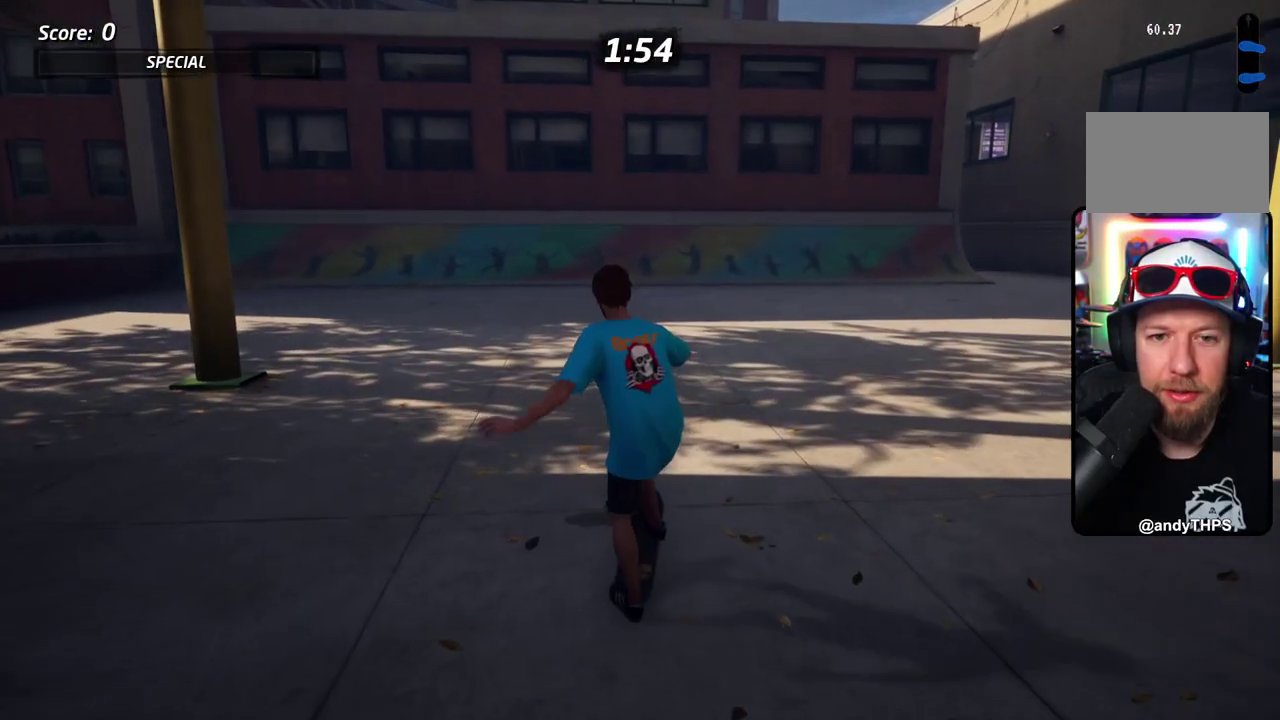
{"dt_ms": 301, "buttons": ["SQUARE"], "right_stick": "center", "events": [[34, "DPAD_RIGHT", "down"], [67, "SQUARE", "down"], [100, "CROSS", "up"], [201, "SQUARE", "up"], [251, "SQUARE", "down"], [267, "DPAD_RIGHT", "up"]]}
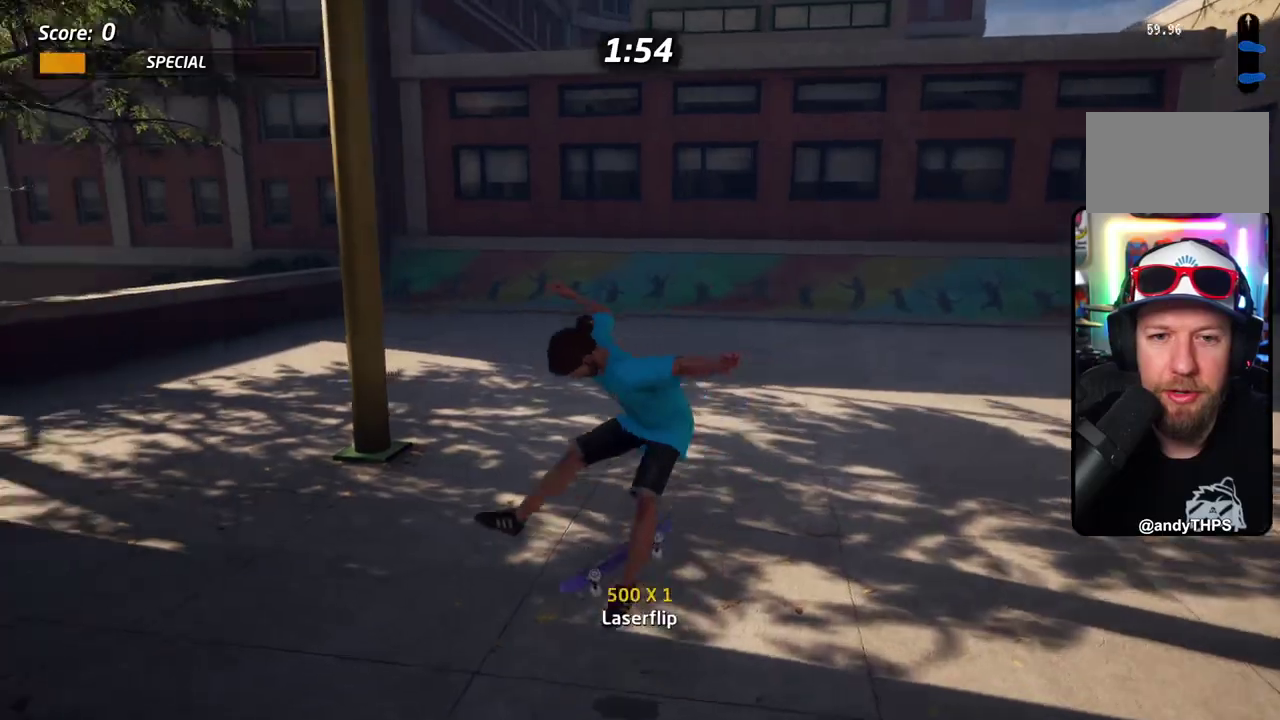
{"dt_ms": 400, "buttons": ["CROSS", "DPAD_UP"], "right_stick": "center", "events": [[100, "CROSS", "down"], [117, "SQUARE", "up"], [250, "DPAD_UP", "down"]]}
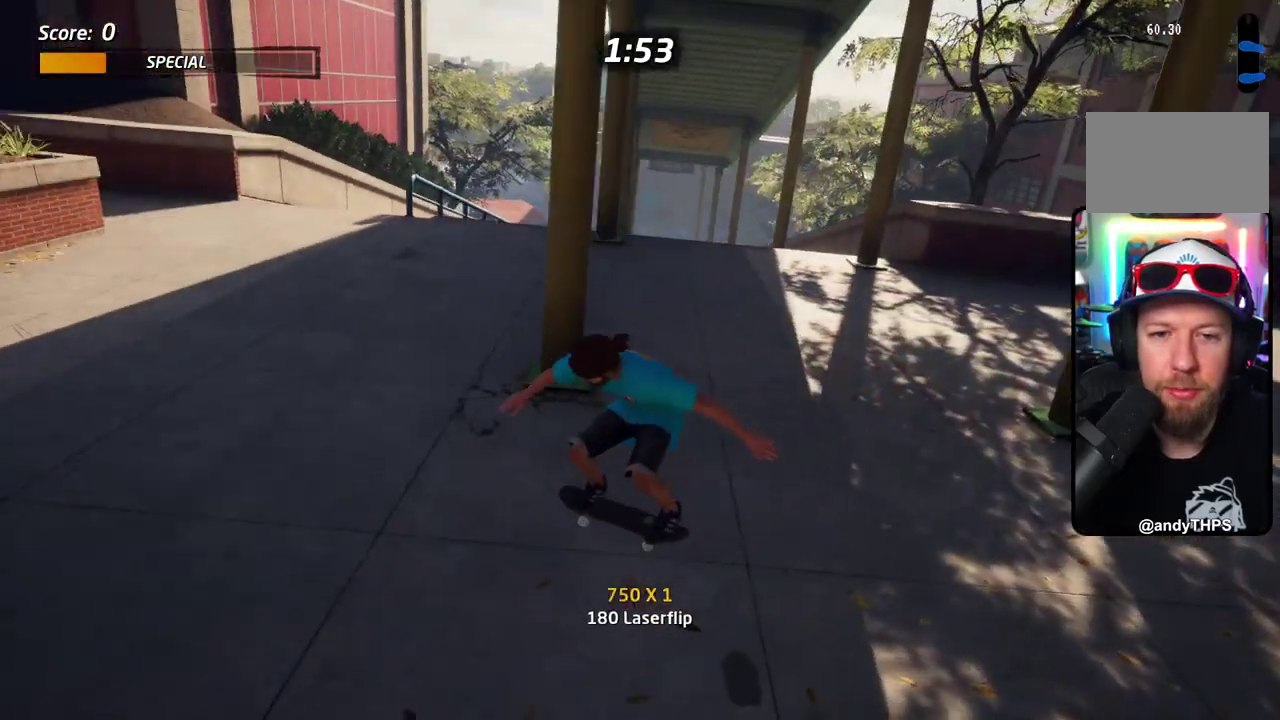
{"dt_ms": 601, "buttons": ["CROSS"], "right_stick": "center", "events": [[167, "SQUARE", "down"], [184, "CROSS", "up"], [267, "SQUARE", "up"], [318, "SQUARE", "down"], [401, "DPAD_UP", "up"], [484, "CROSS", "down"], [501, "SQUARE", "up"]]}
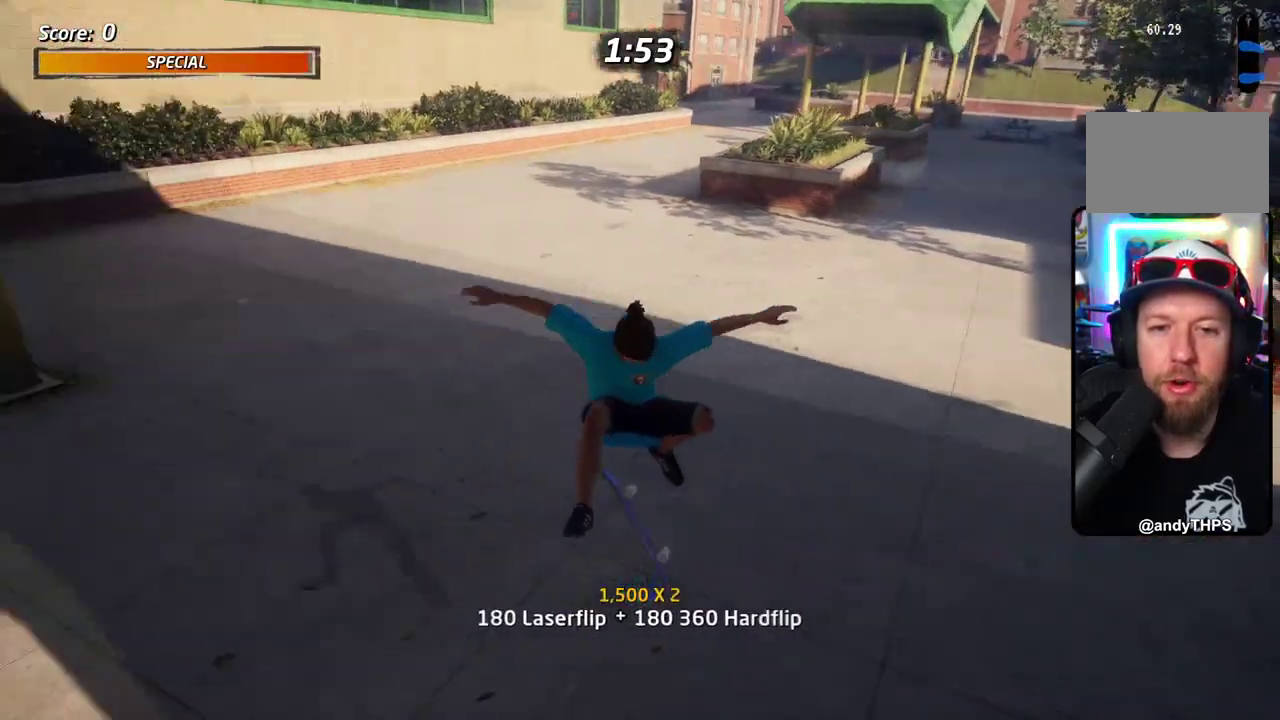
{"dt_ms": 702, "buttons": ["SQUARE"], "right_stick": "center", "events": [[50, "DPAD_UP", "down"], [201, "DPAD_UP", "up"], [368, "SQUARE", "down"], [384, "CROSS", "up"], [484, "SQUARE", "up"], [535, "SQUARE", "down"]]}
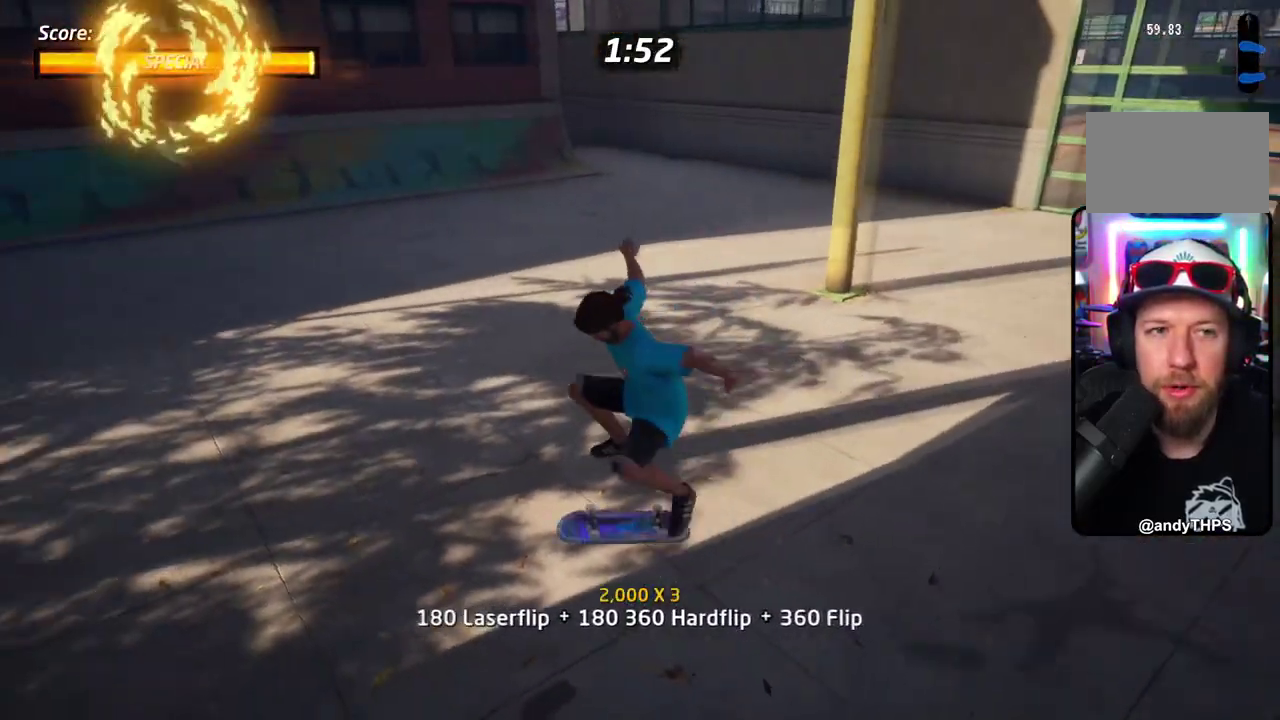
{"dt_ms": 300, "buttons": [], "right_stick": "center", "events": [[16, "CROSS", "down"], [16, "SQUARE", "up"], [83, "CROSS", "up"]]}